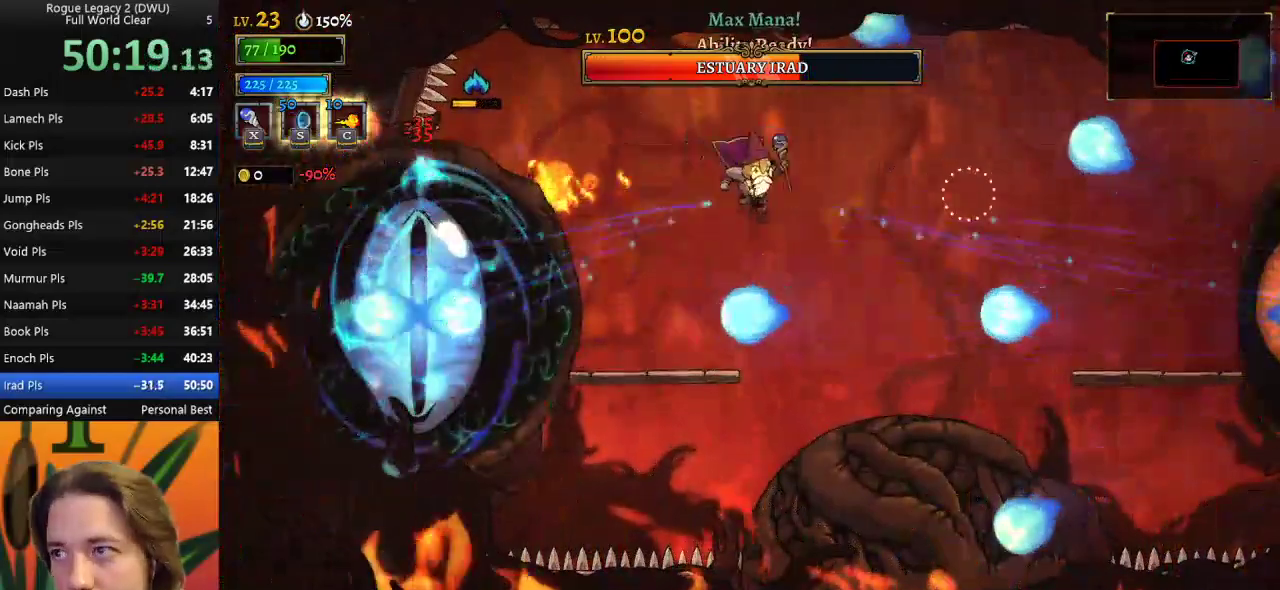
Gameplay with keyboard; each line is a JSON object with the keys held at the frame after it. "events" lists presses ("down") and releases ("up") of "a", "c", "d", "down", "left", "right", "s", "up", "x" and "z" between this image and that frame as [ms after this image, input, new state], when the widget could be followed in between. No other keys are recorded. Mouse input is not recorded.
{"keys": ["right", "x"], "events": [[33, "d", "down"], [317, "d", "up"], [500, "x", "down"]]}
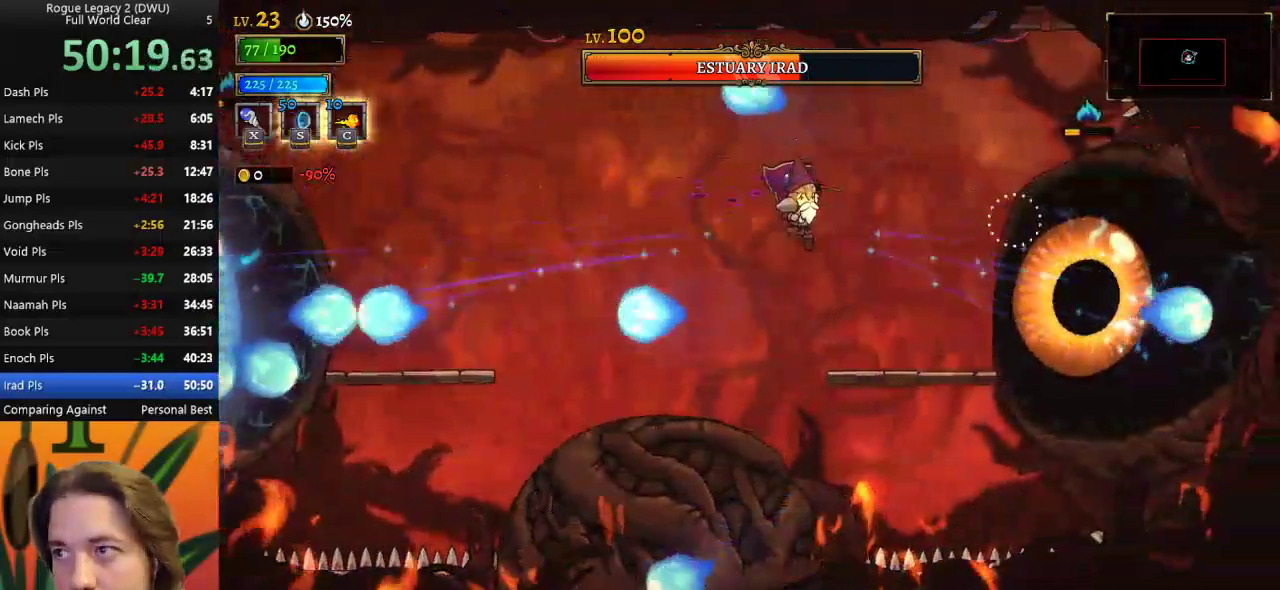
{"keys": ["c"], "events": [[133, "x", "up"], [217, "right", "up"], [267, "c", "down"]]}
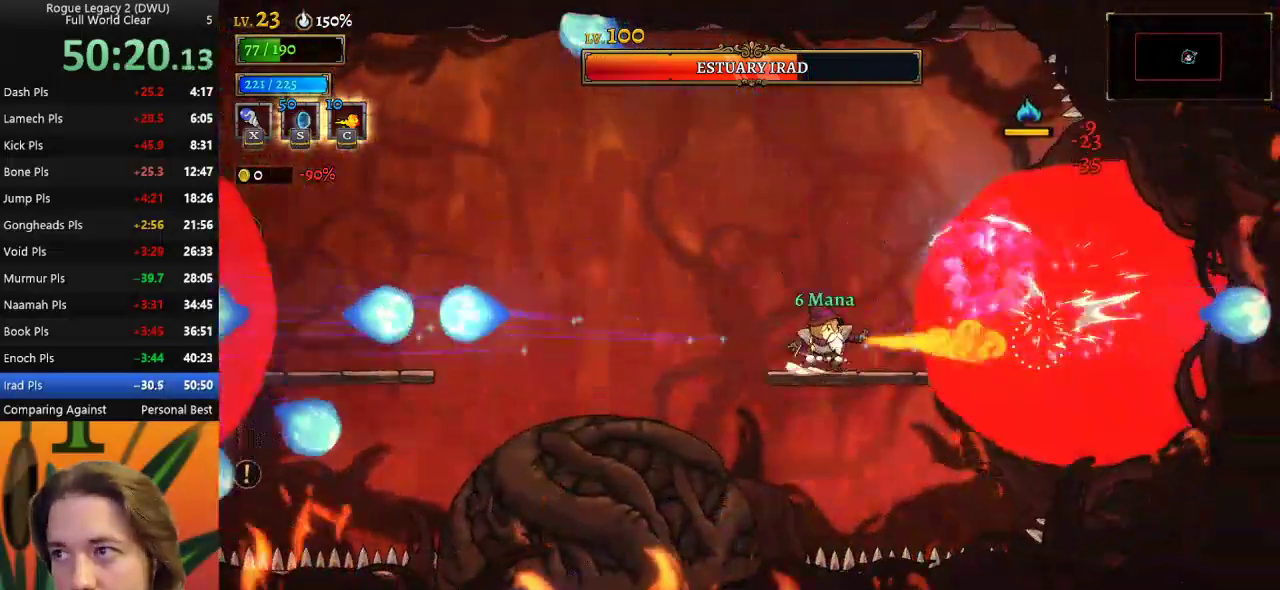
{"keys": ["c"], "events": []}
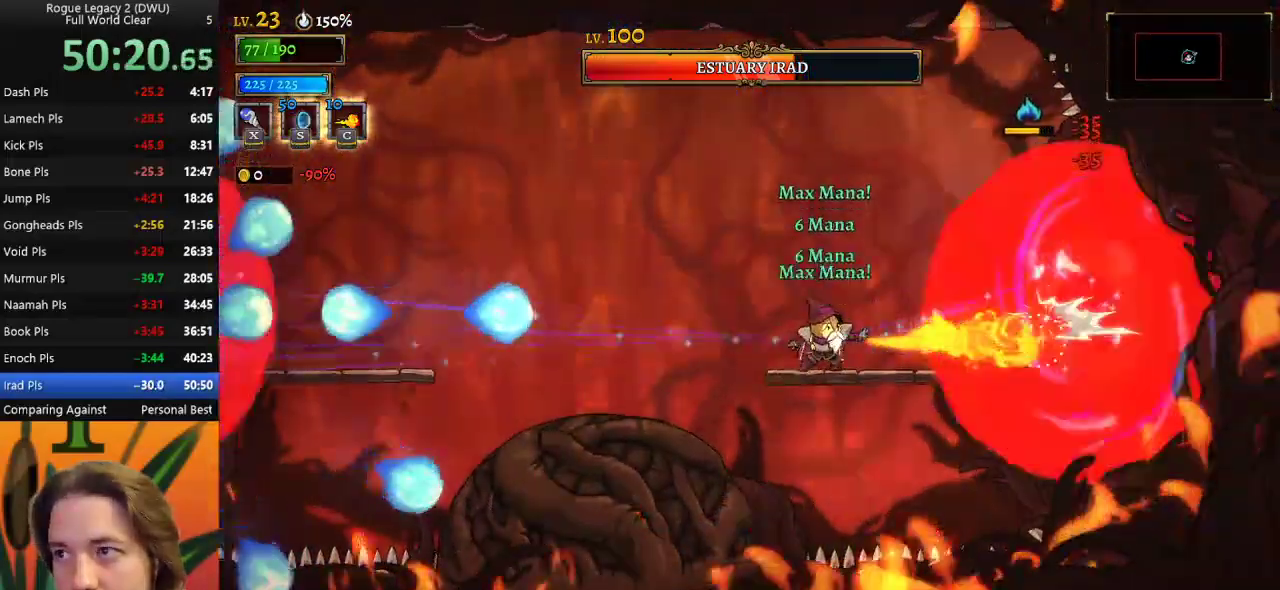
{"keys": ["c", "z"], "events": [[483, "z", "down"]]}
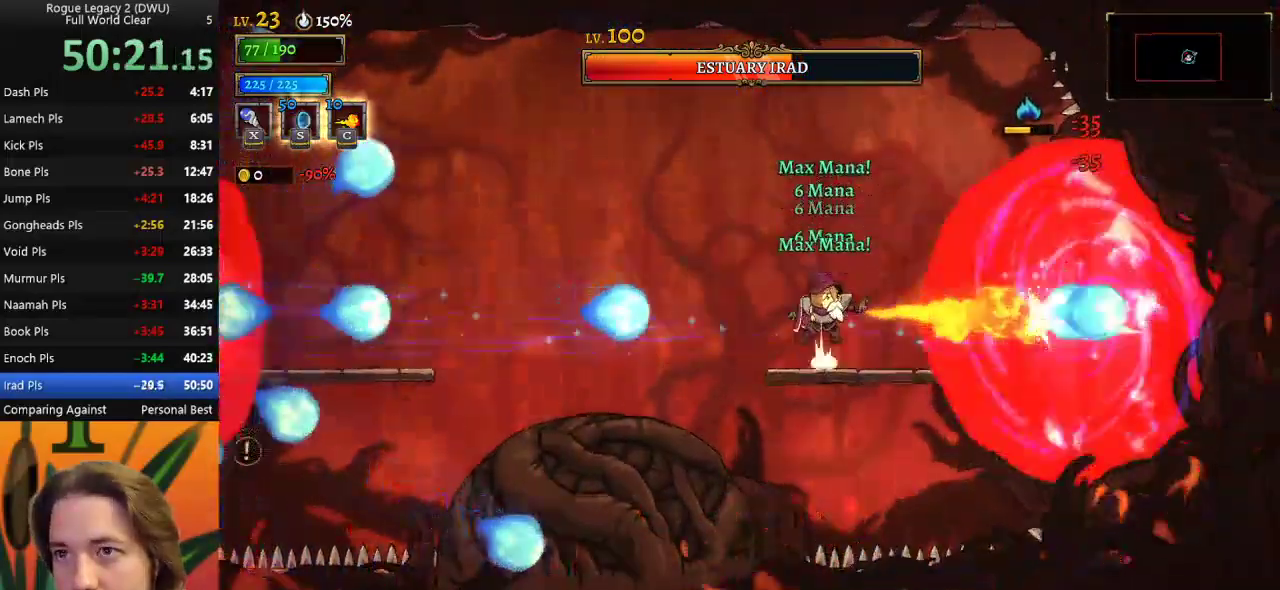
{"keys": ["a", "left"], "events": [[83, "left", "down"], [183, "z", "up"], [233, "c", "up"], [500, "a", "down"]]}
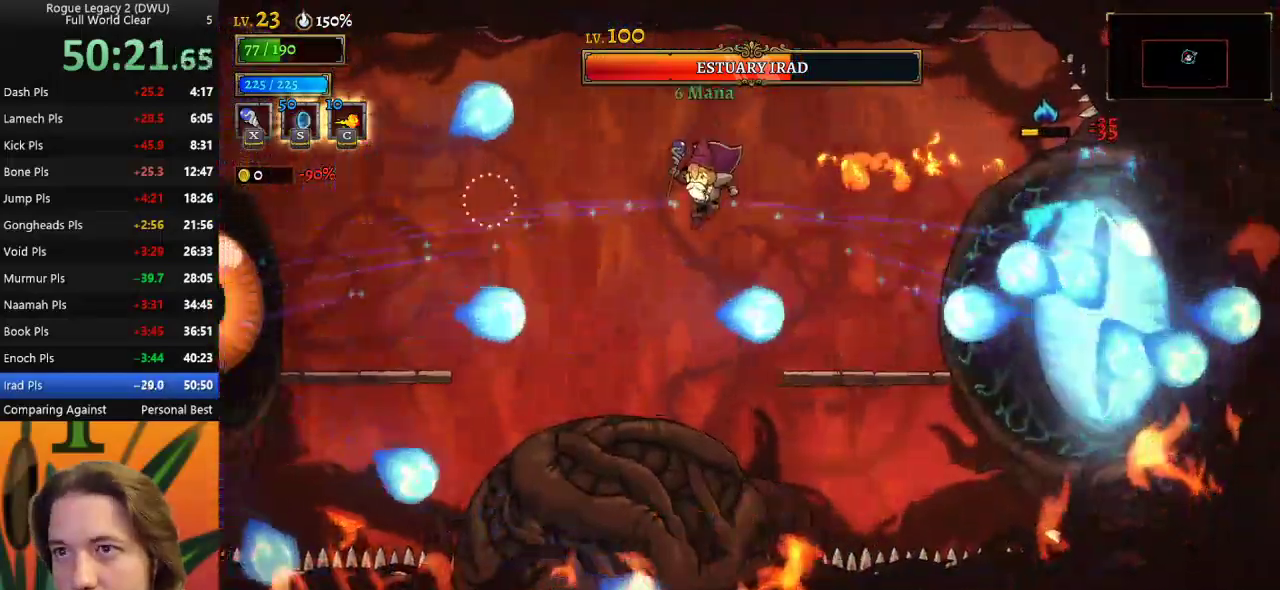
{"keys": [], "events": [[233, "a", "up"], [383, "x", "down"], [467, "left", "up"], [467, "x", "up"]]}
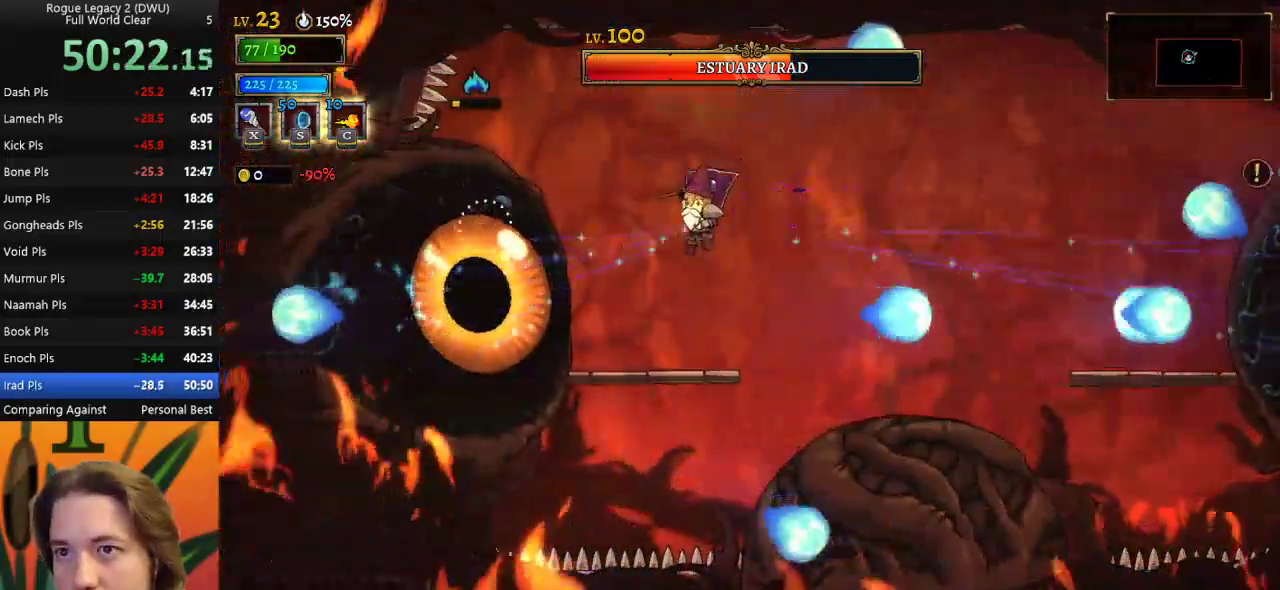
{"keys": ["c", "left"], "events": [[117, "c", "down"], [450, "left", "down"]]}
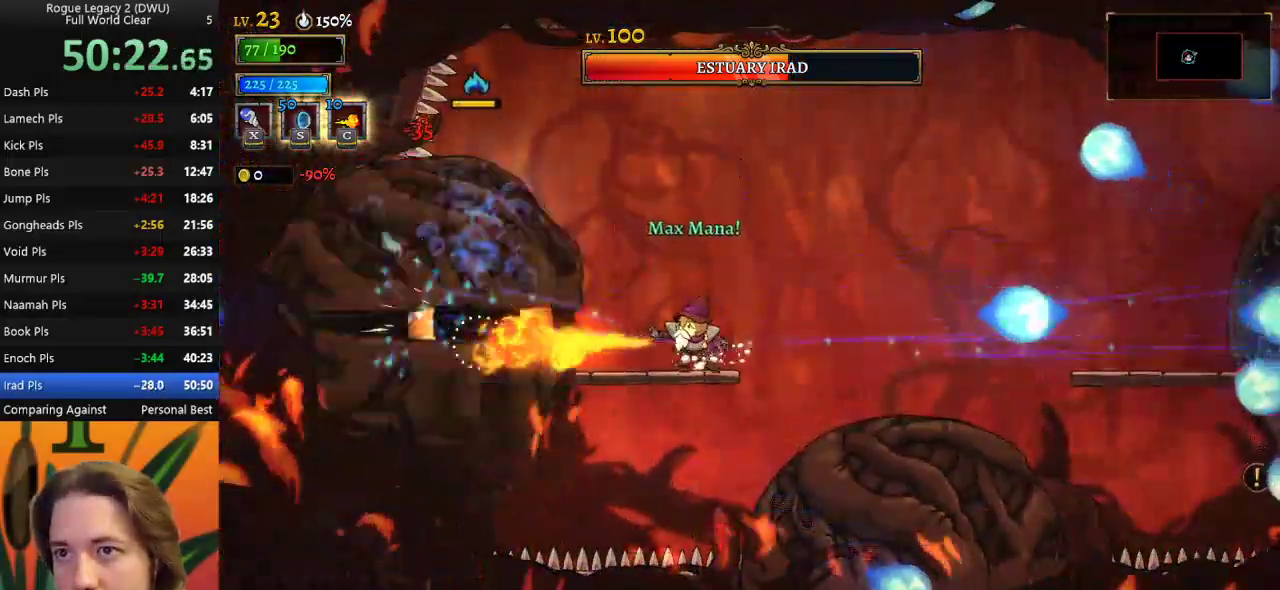
{"keys": ["c"], "events": [[83, "left", "up"]]}
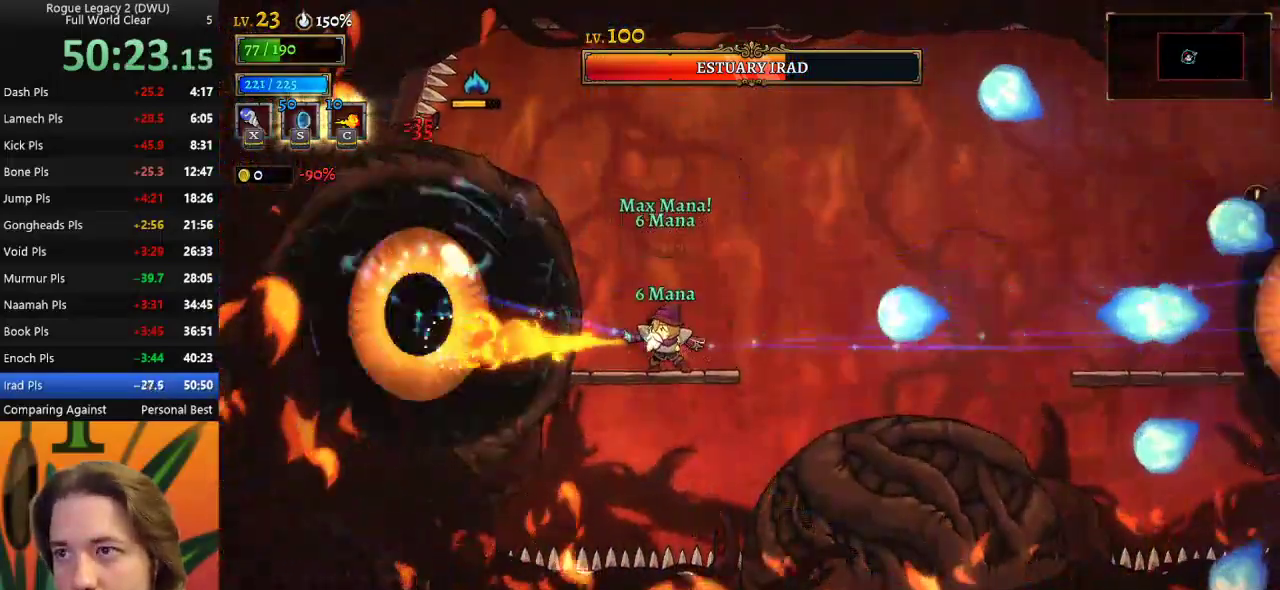
{"keys": ["c", "right", "z"], "events": [[433, "z", "down"], [483, "right", "down"]]}
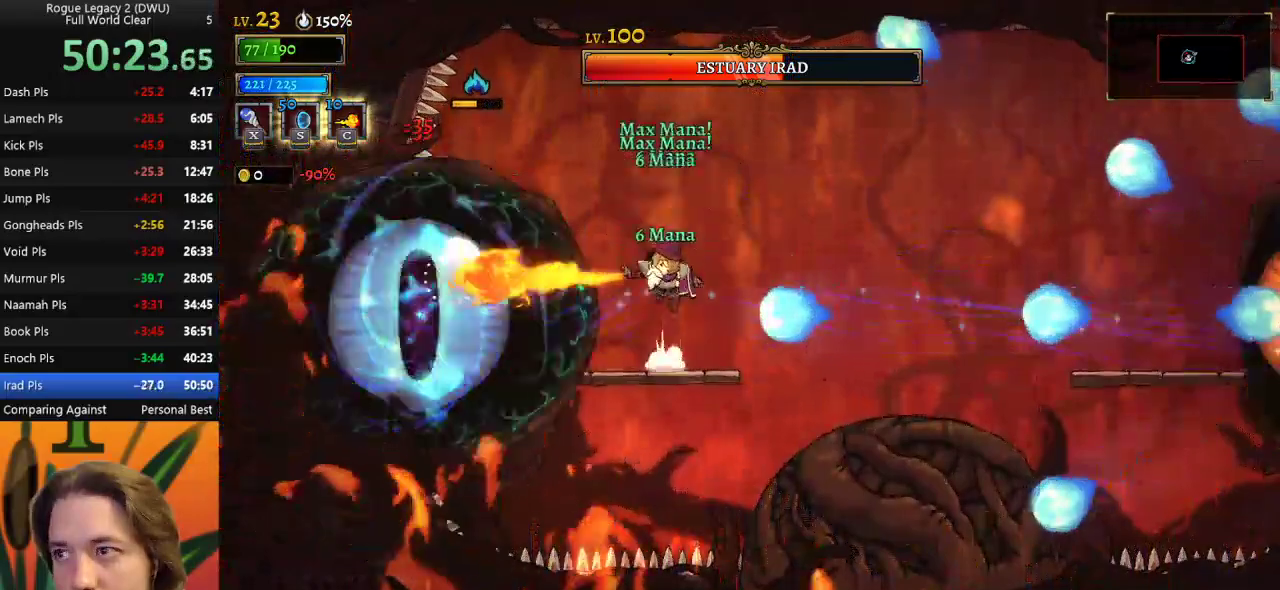
{"keys": ["d", "right"], "events": [[33, "c", "up"], [67, "z", "up"], [267, "d", "down"]]}
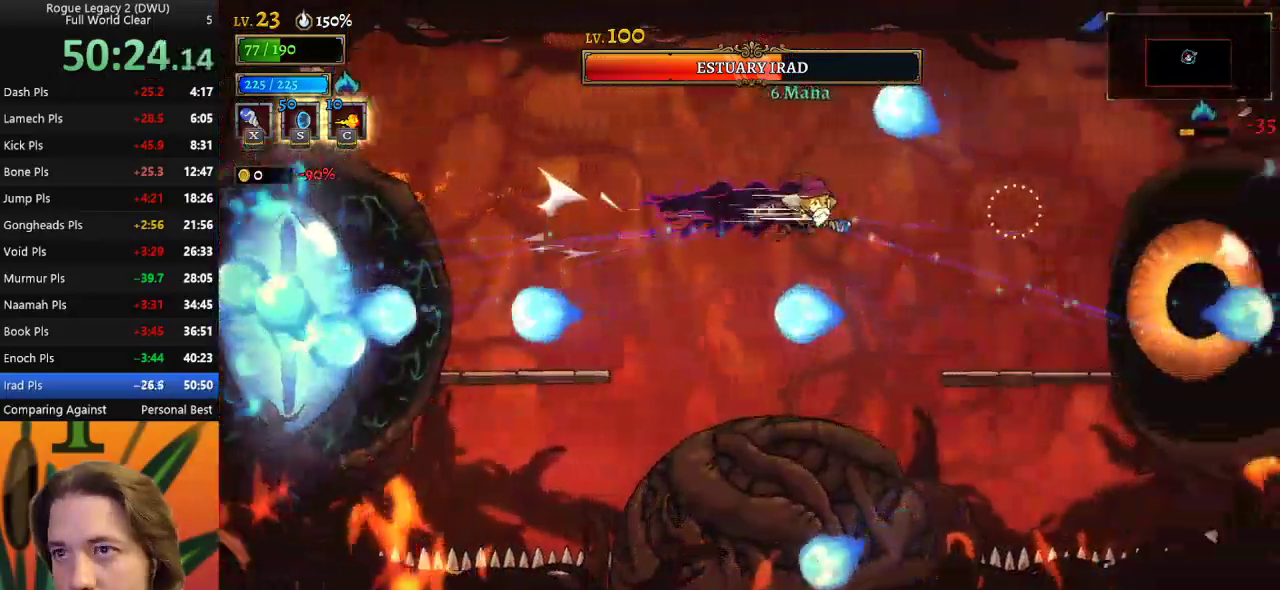
{"keys": ["c"], "events": [[167, "d", "up"], [217, "x", "down"], [400, "right", "up"], [400, "x", "up"], [450, "c", "down"]]}
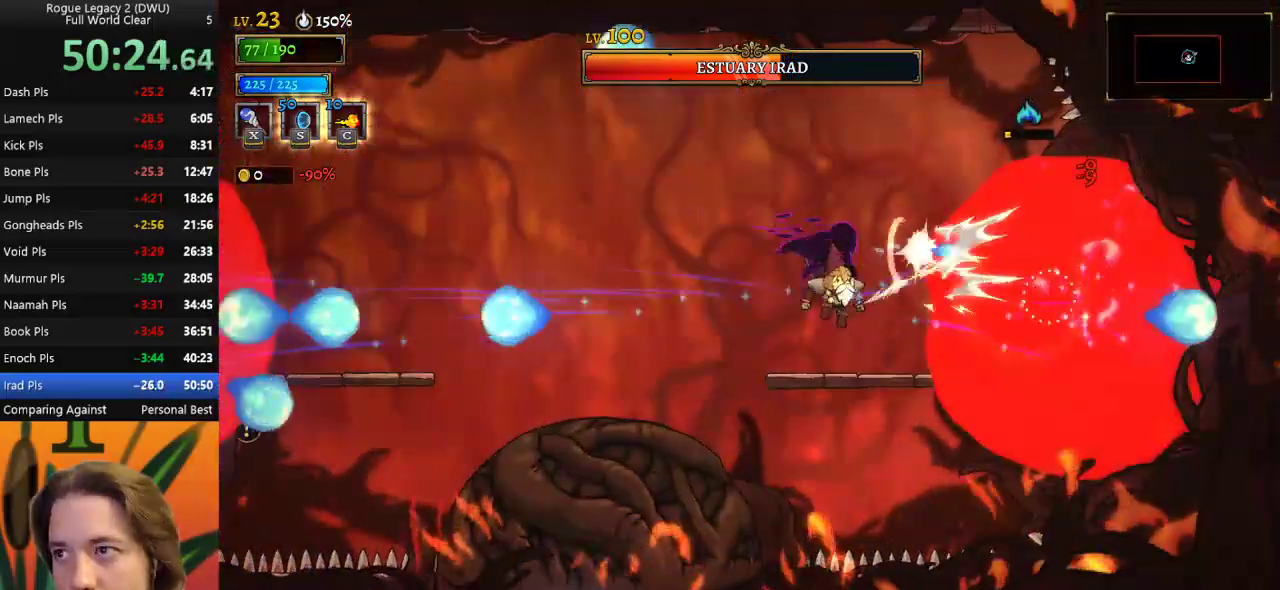
{"keys": ["c"], "events": []}
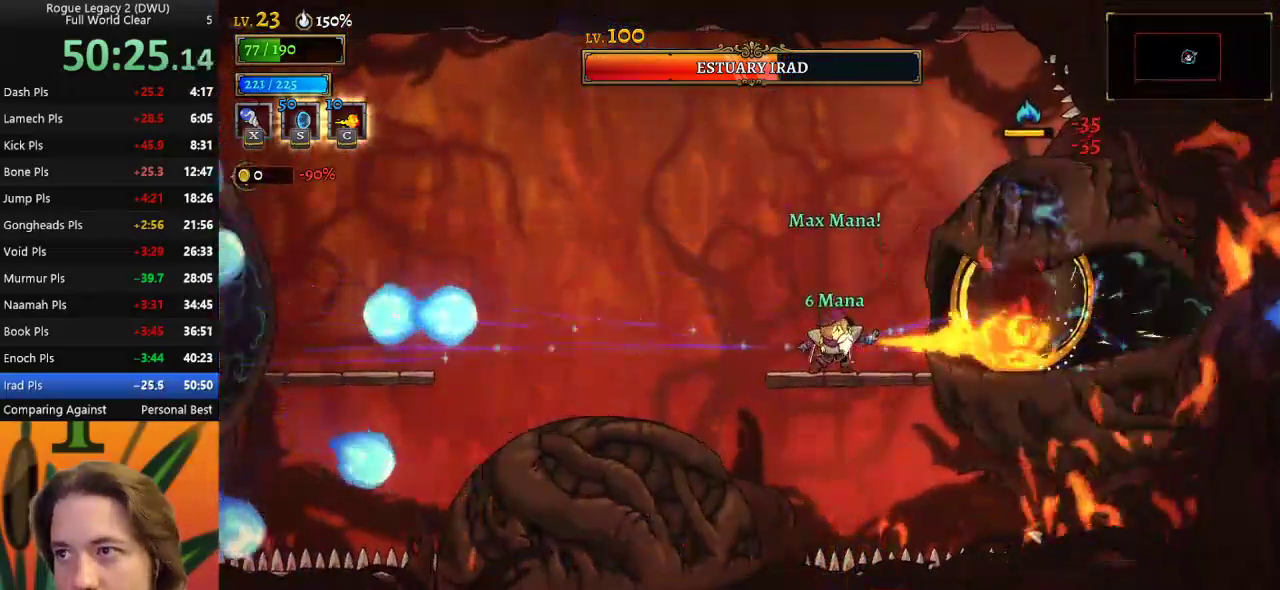
{"keys": ["c"], "events": []}
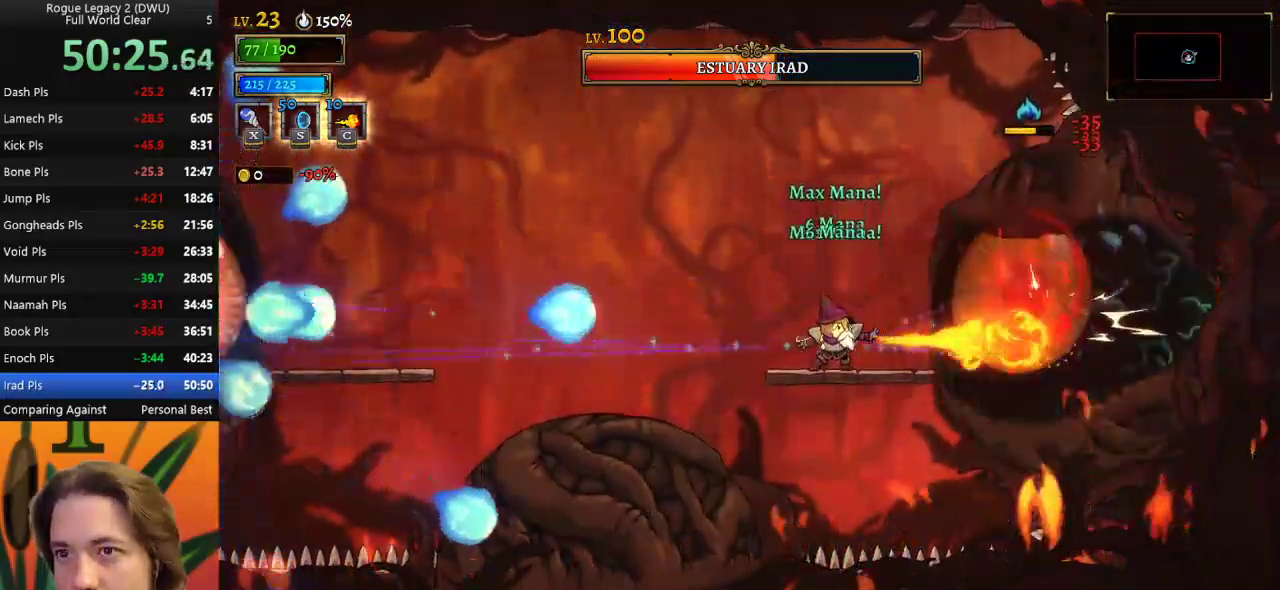
{"keys": ["c", "z"], "events": [[450, "z", "down"]]}
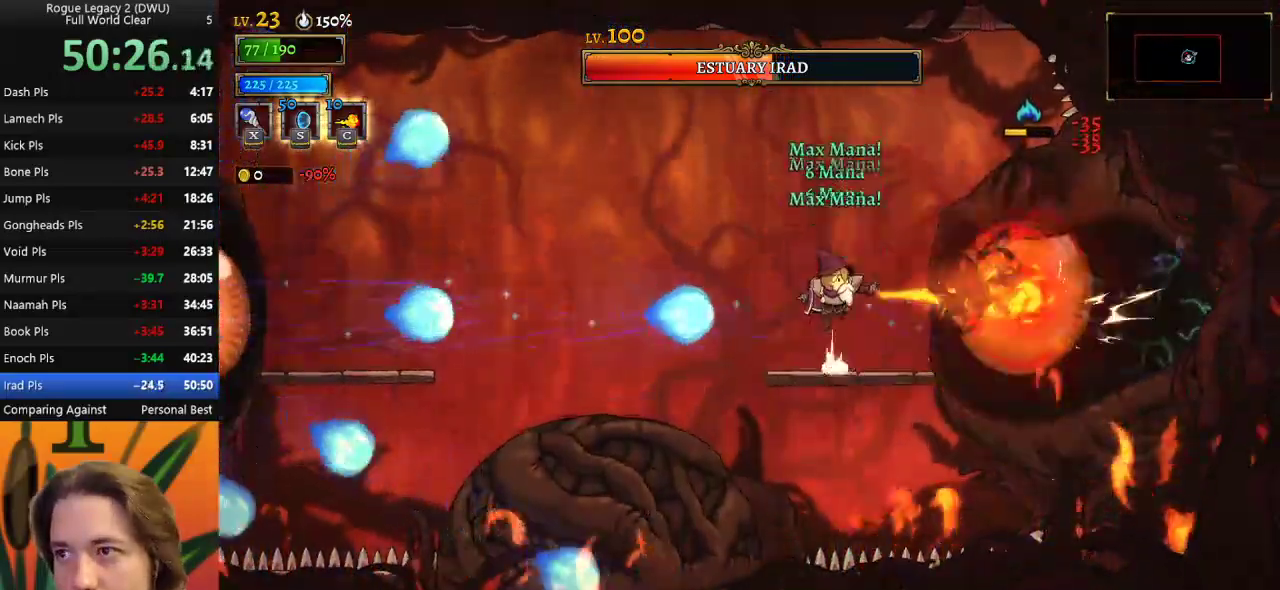
{"keys": ["c"], "events": [[200, "z", "up"]]}
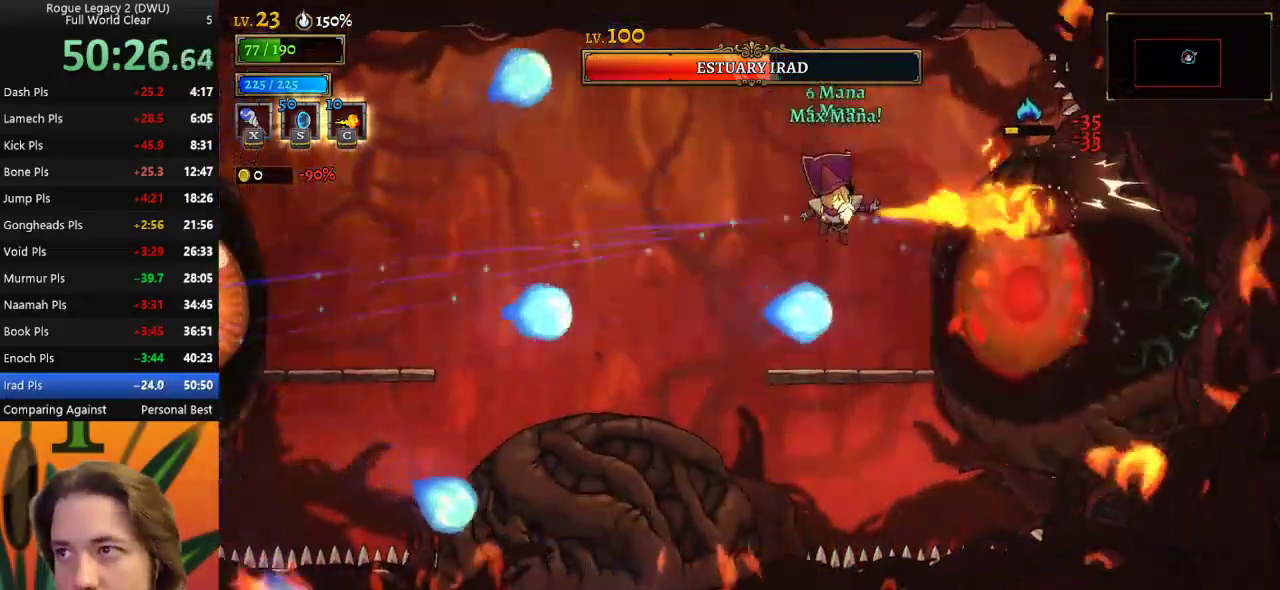
{"keys": ["c"], "events": [[17, "z", "down"], [217, "left", "down"], [267, "left", "up"], [267, "z", "up"]]}
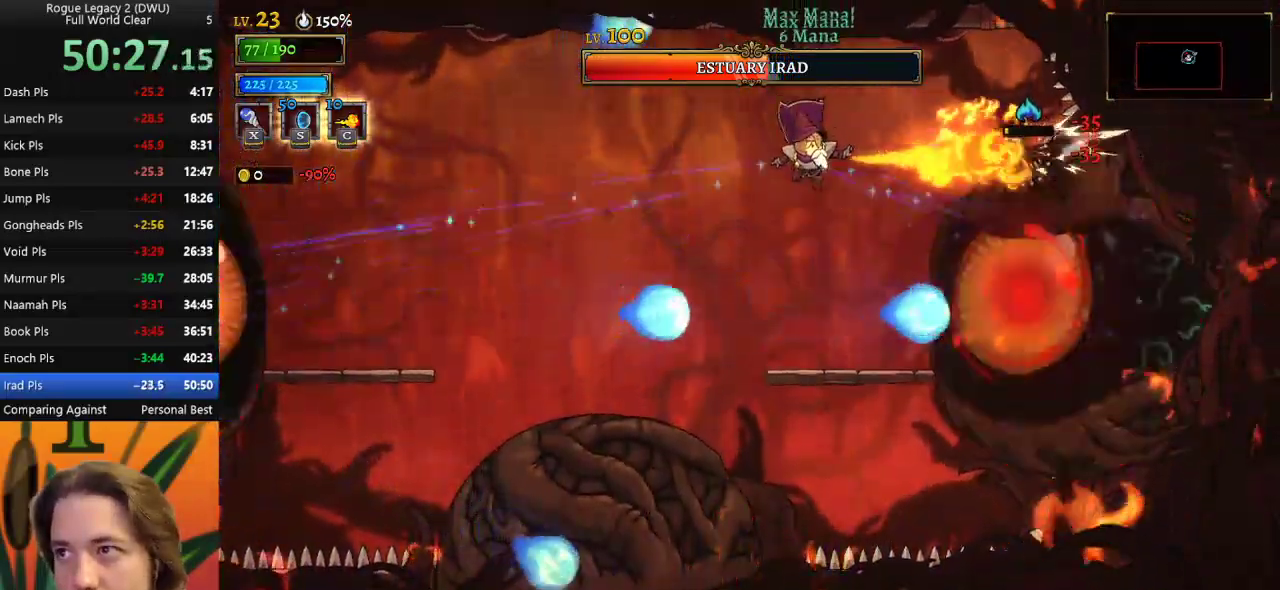
{"keys": ["a", "left"], "events": [[133, "c", "up"], [133, "left", "down"], [183, "a", "down"]]}
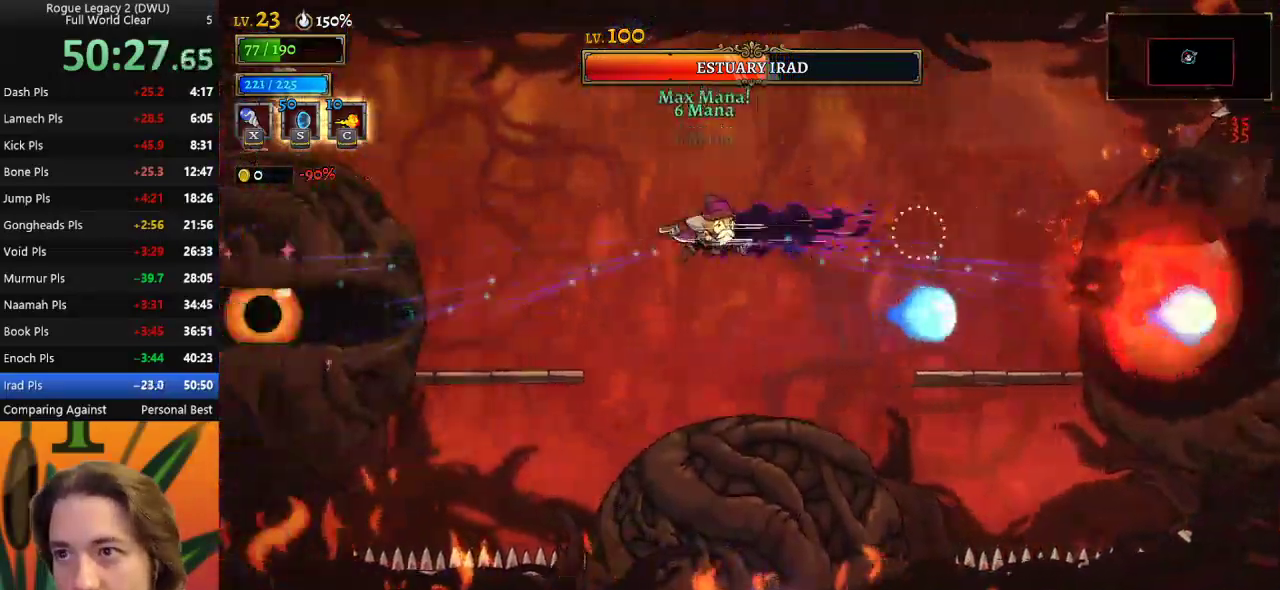
{"keys": [], "events": [[133, "a", "up"], [200, "x", "down"], [317, "x", "up"], [367, "left", "up"]]}
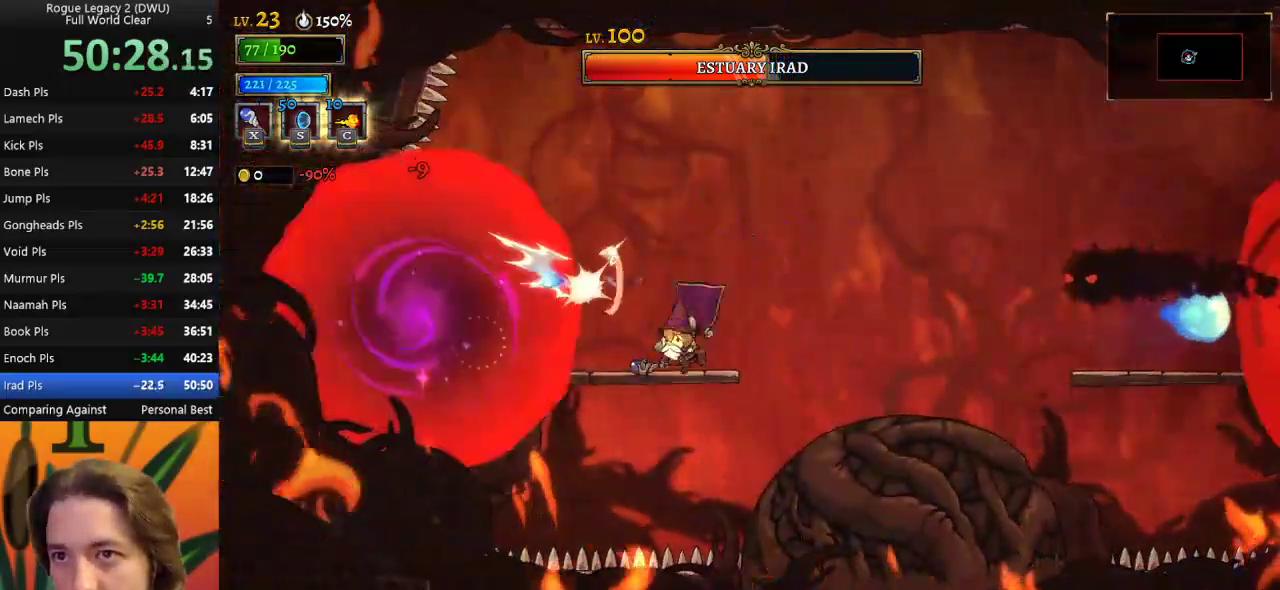
{"keys": ["right", "z"], "events": [[300, "right", "down"], [350, "z", "down"]]}
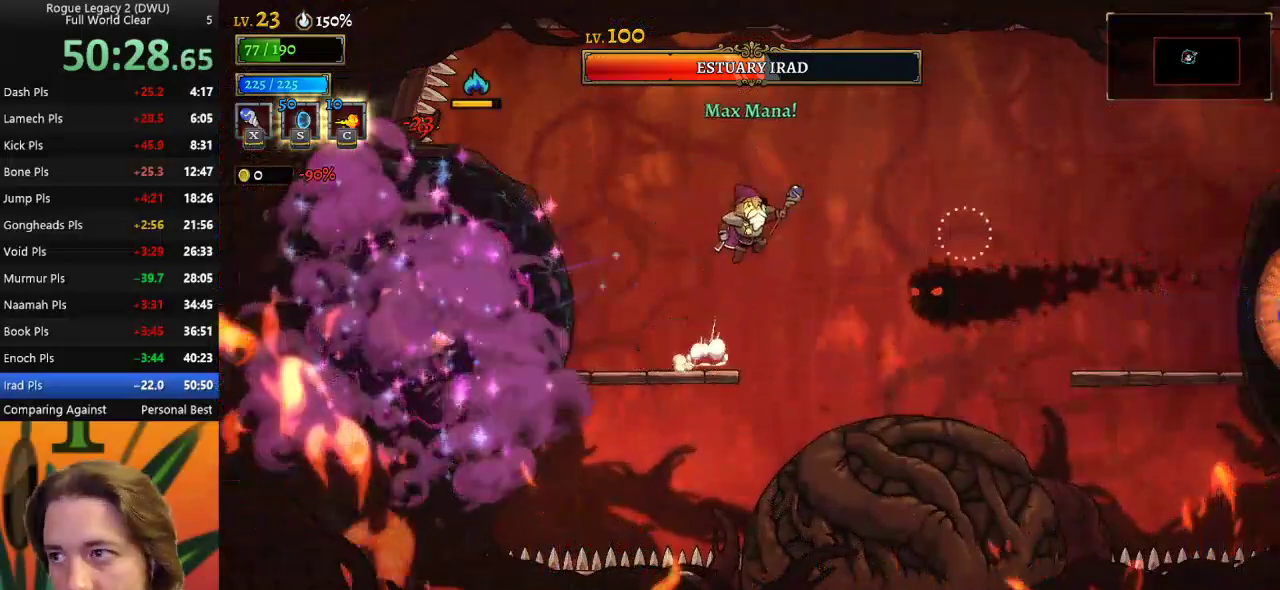
{"keys": ["right"], "events": [[33, "z", "up"], [150, "down", "down"], [300, "down", "up"]]}
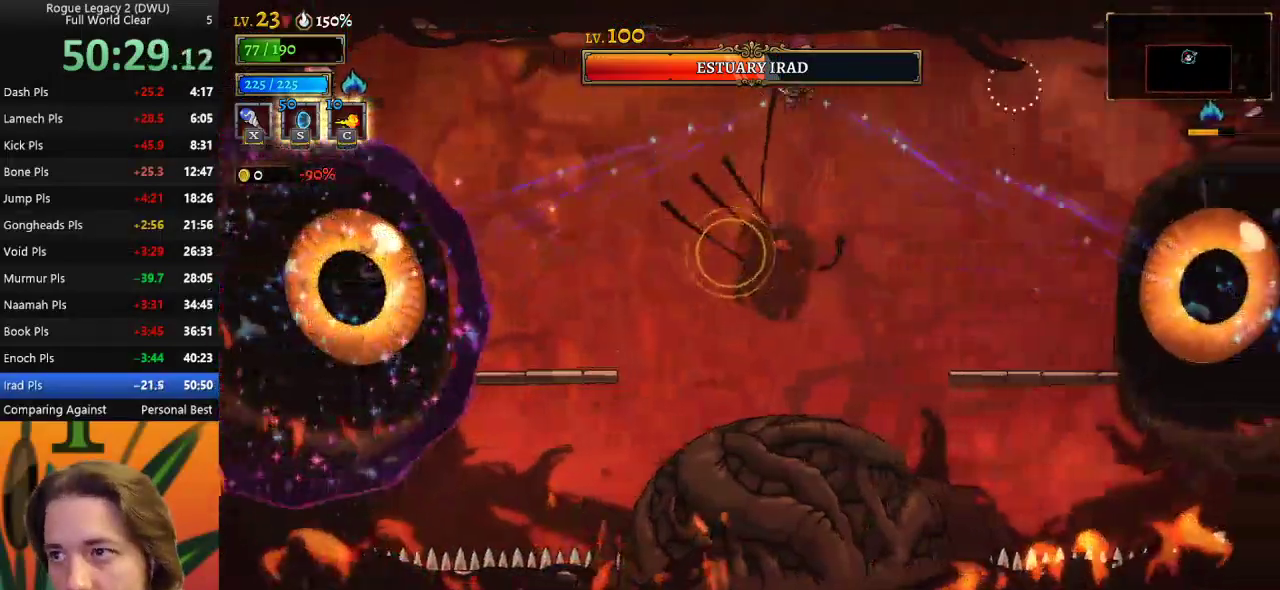
{"keys": ["a", "left"], "events": [[217, "left", "down"], [217, "right", "up"], [500, "a", "down"]]}
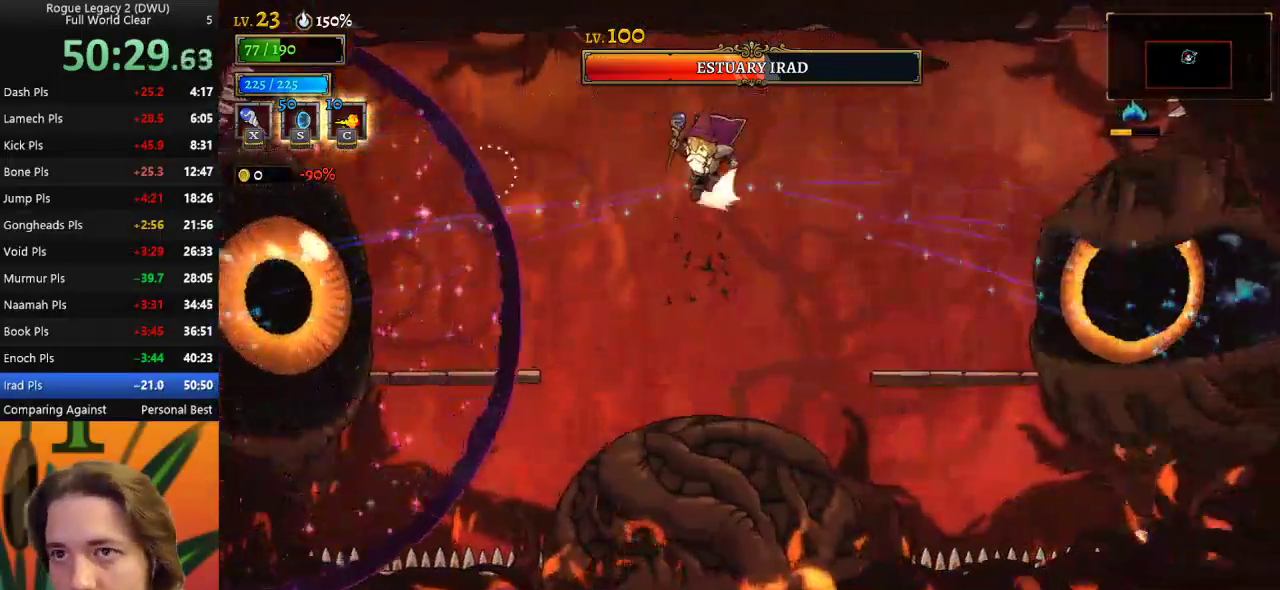
{"keys": ["x"], "events": [[183, "a", "up"], [283, "left", "up"], [433, "x", "down"]]}
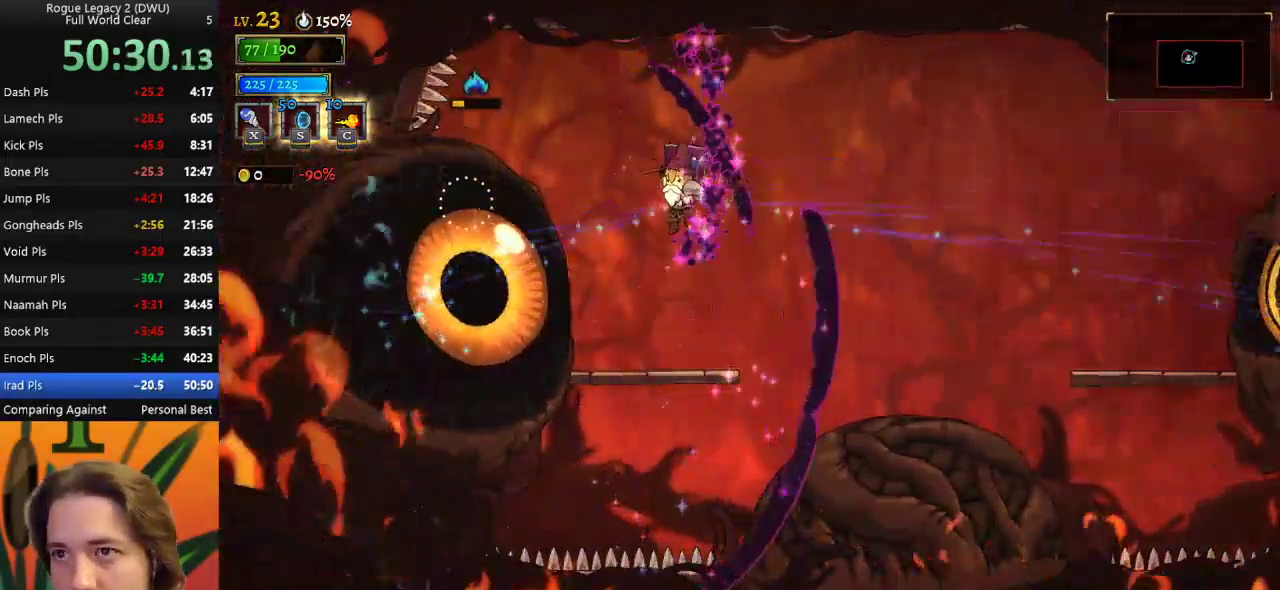
{"keys": ["c"], "events": [[17, "x", "up"], [217, "c", "down"]]}
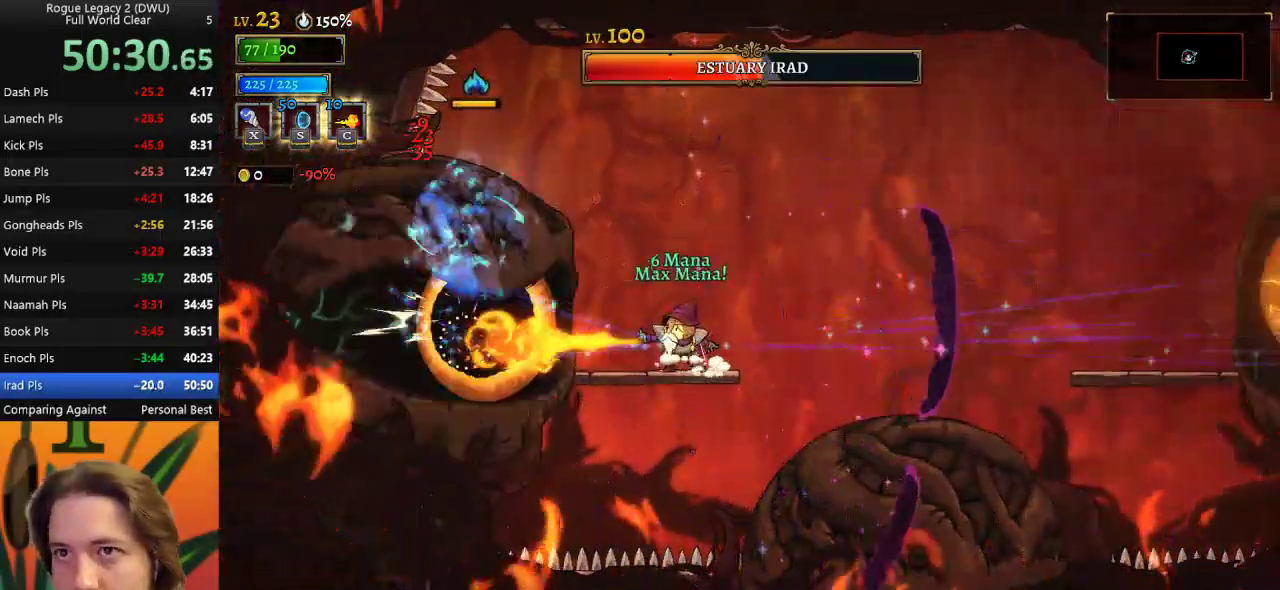
{"keys": ["c"], "events": []}
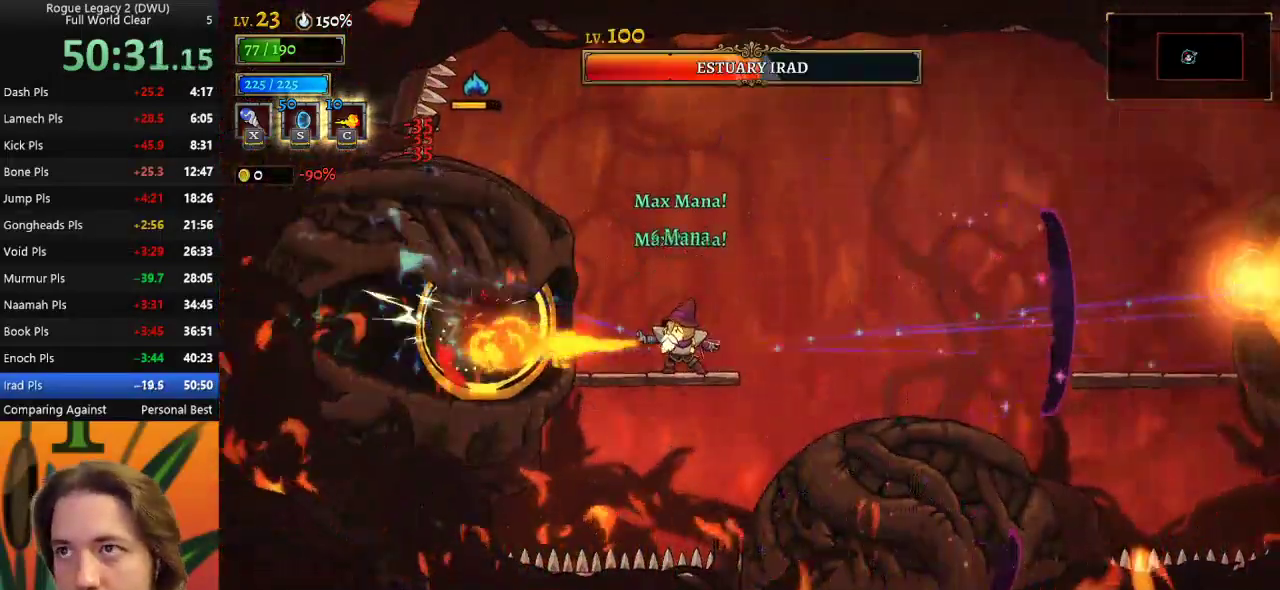
{"keys": ["c"], "events": []}
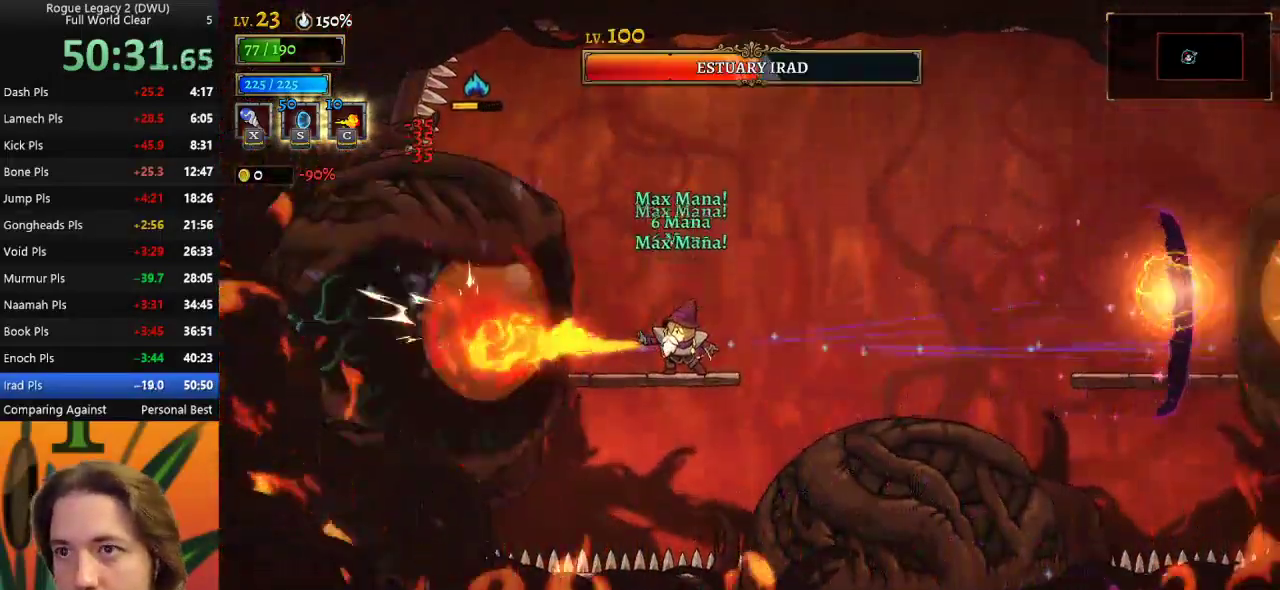
{"keys": ["c"], "events": []}
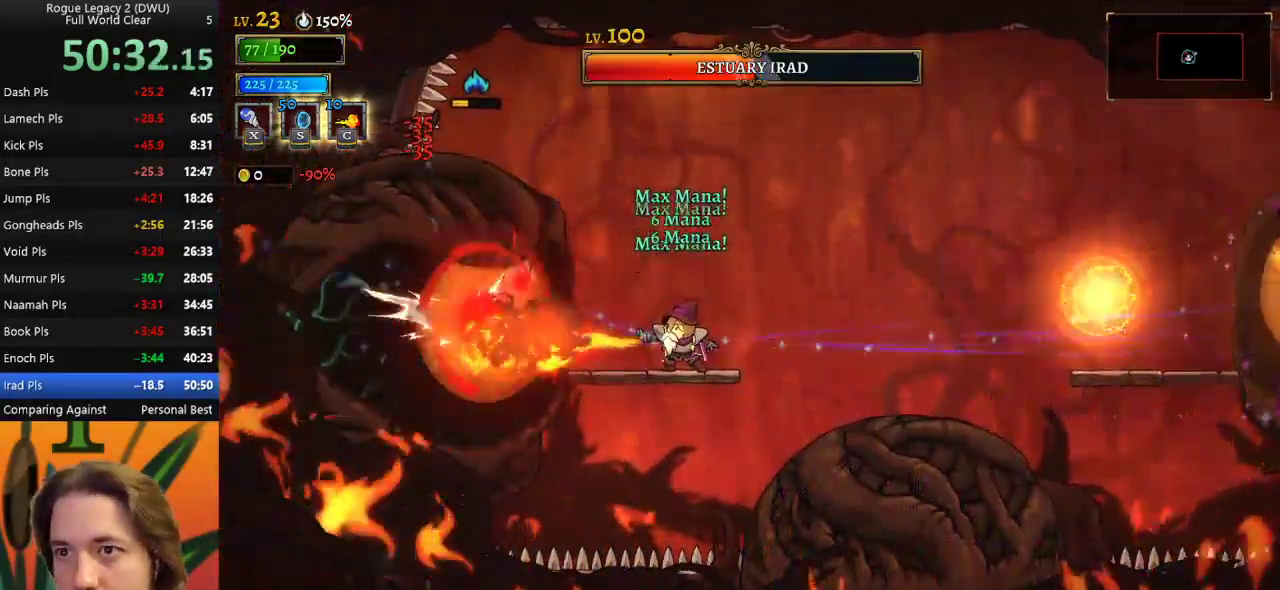
{"keys": ["c"], "events": []}
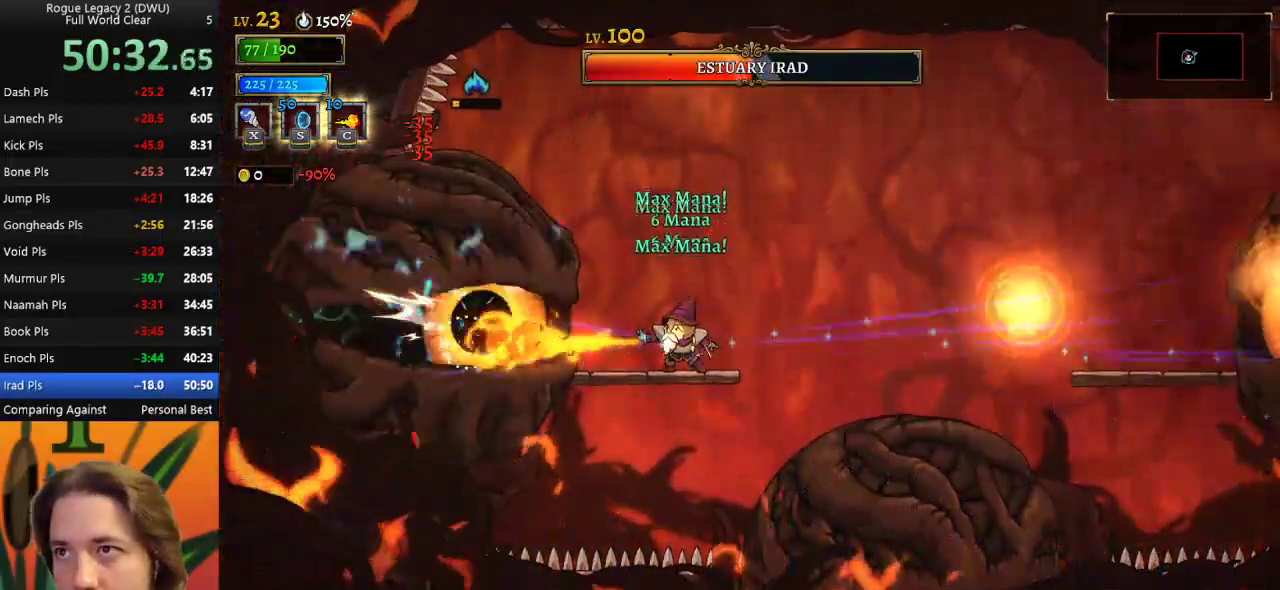
{"keys": ["c"], "events": []}
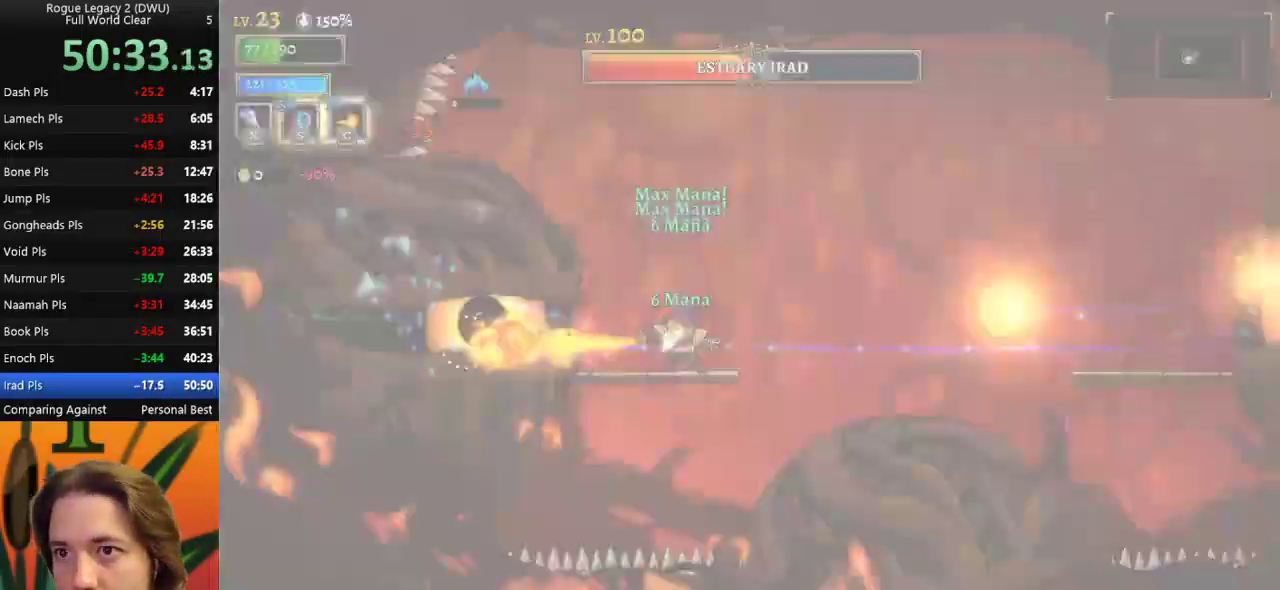
{"keys": [], "events": [[317, "c", "up"]]}
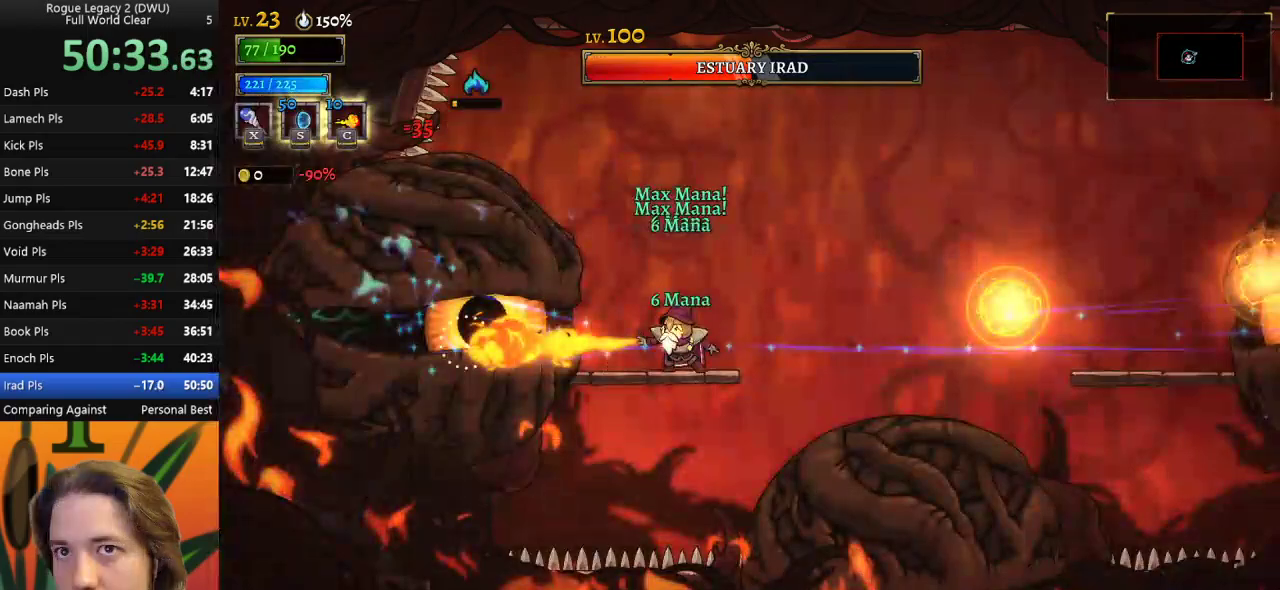
{"keys": [], "events": []}